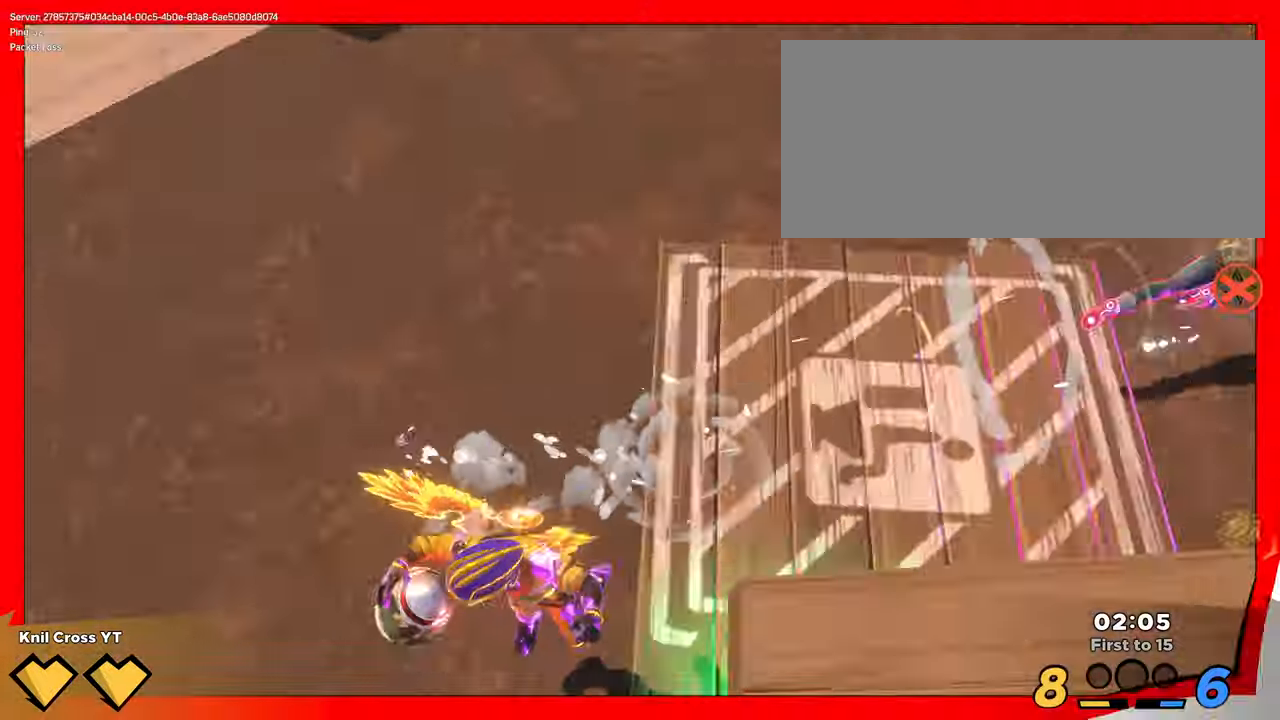
Gameplay with keyboard and mouse; each line is a JSON object with the keys and mouse buttons held at the frame after it. "events" lists presses ("down") and releases ("up") of "a", "alt", "ctrl", "d", "e", "f", "q", "r", "s", "shift", "space", "w", "mouse_left", "mouse_wheel", "mouse_right", "mouse_mb4" and "mouse_mb5" between this image and that frame as [ms after this image, input, new state], when the widget could be followed in between. "mouse_left", "mouse_wheel", "mouse_right", "mouse_mb4", "mouse_mb5" = the "left", "wheel", "right", "mb4", "mb5" buttons of the "mouse" list. No other keys are recorded. "wheel" means that the mouse wheel is clicked or scrolled. Mouse movement is not recorded.
{"keys": ["a", "w"], "mouse": ["left"], "events": []}
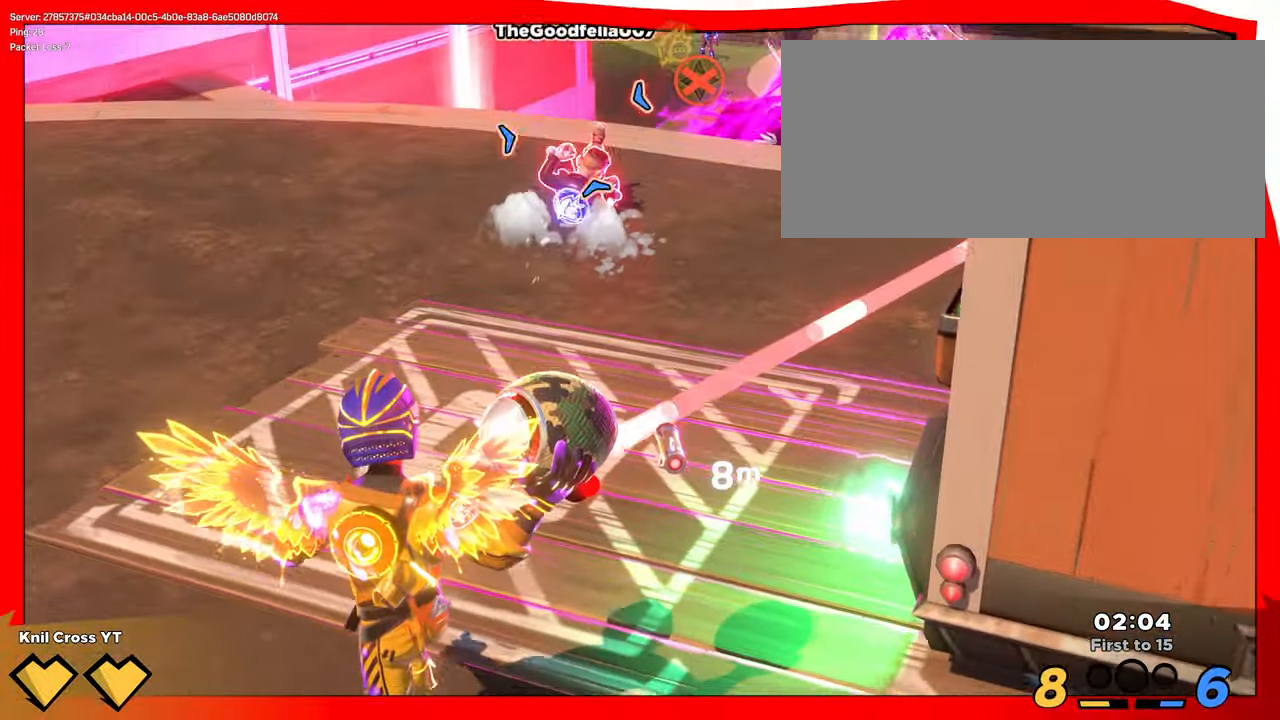
{"keys": ["s"], "mouse": ["left"], "events": [[100, "w", "up"], [300, "s", "down"], [433, "a", "up"]]}
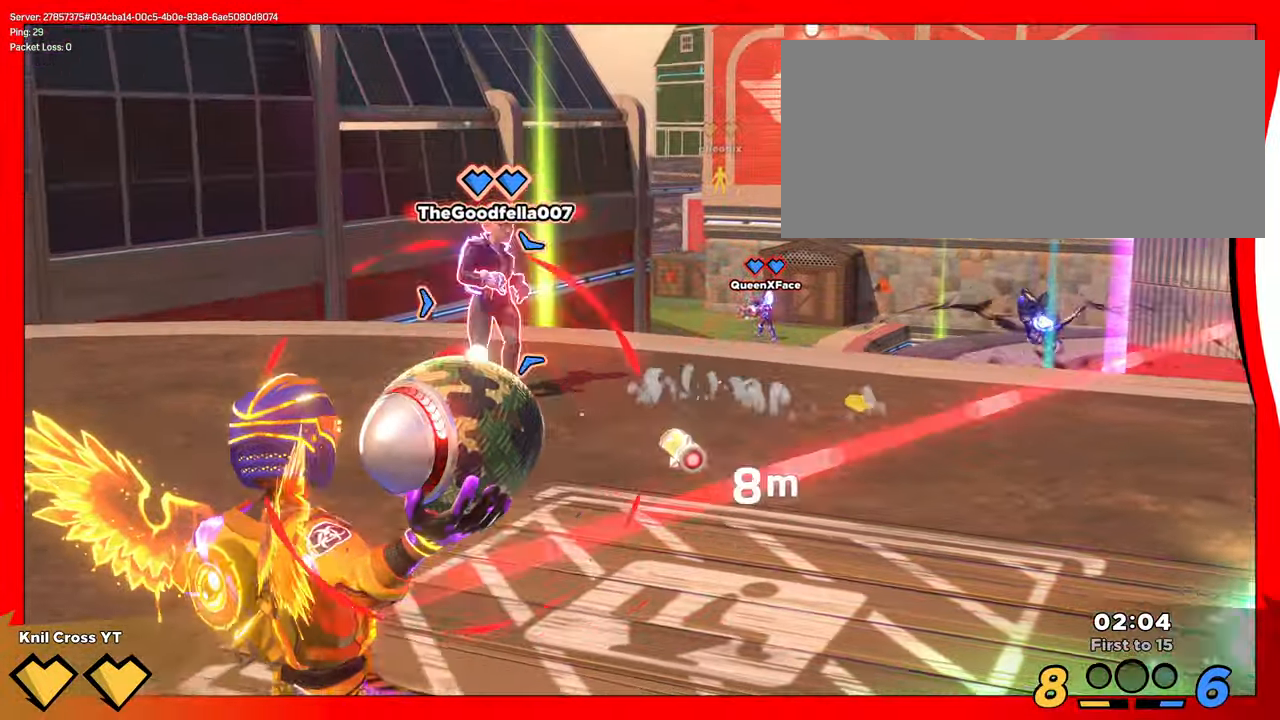
{"keys": ["d", "s"], "mouse": ["left"], "events": [[50, "d", "down"]]}
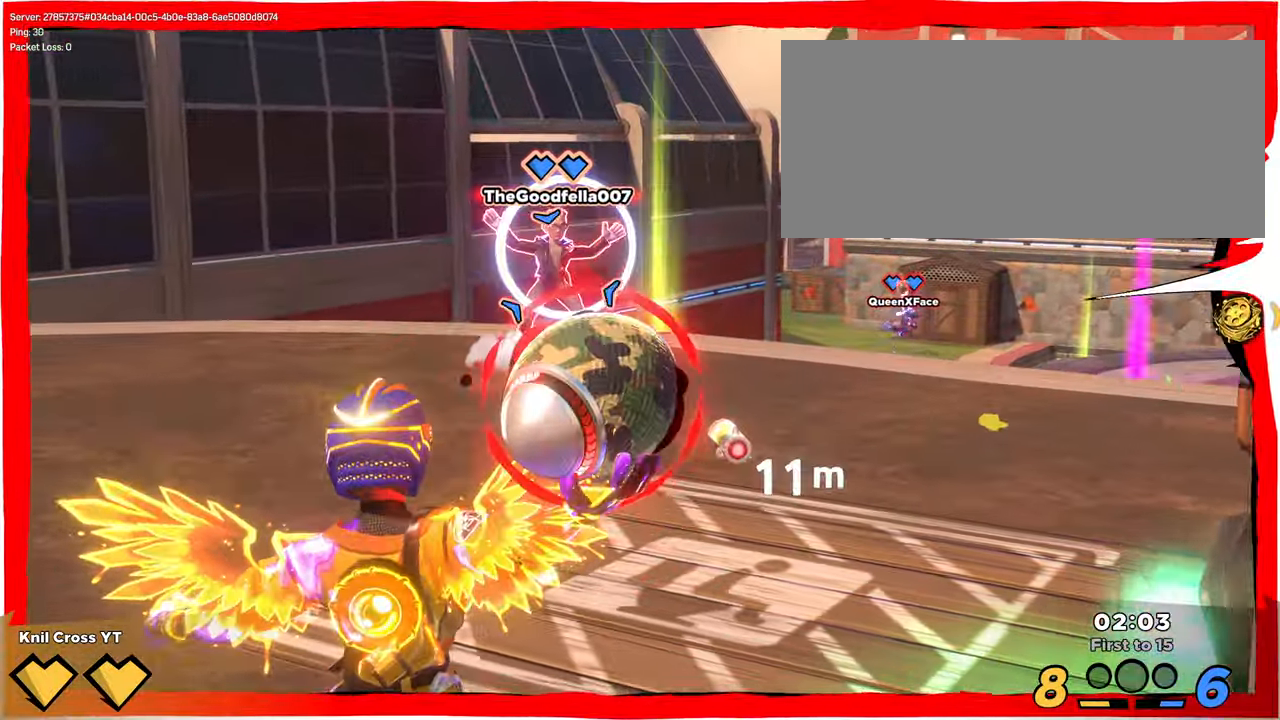
{"keys": ["d", "s"], "mouse": ["left"], "events": [[66, "mouse_right", "down"], [300, "mouse_right", "up"]]}
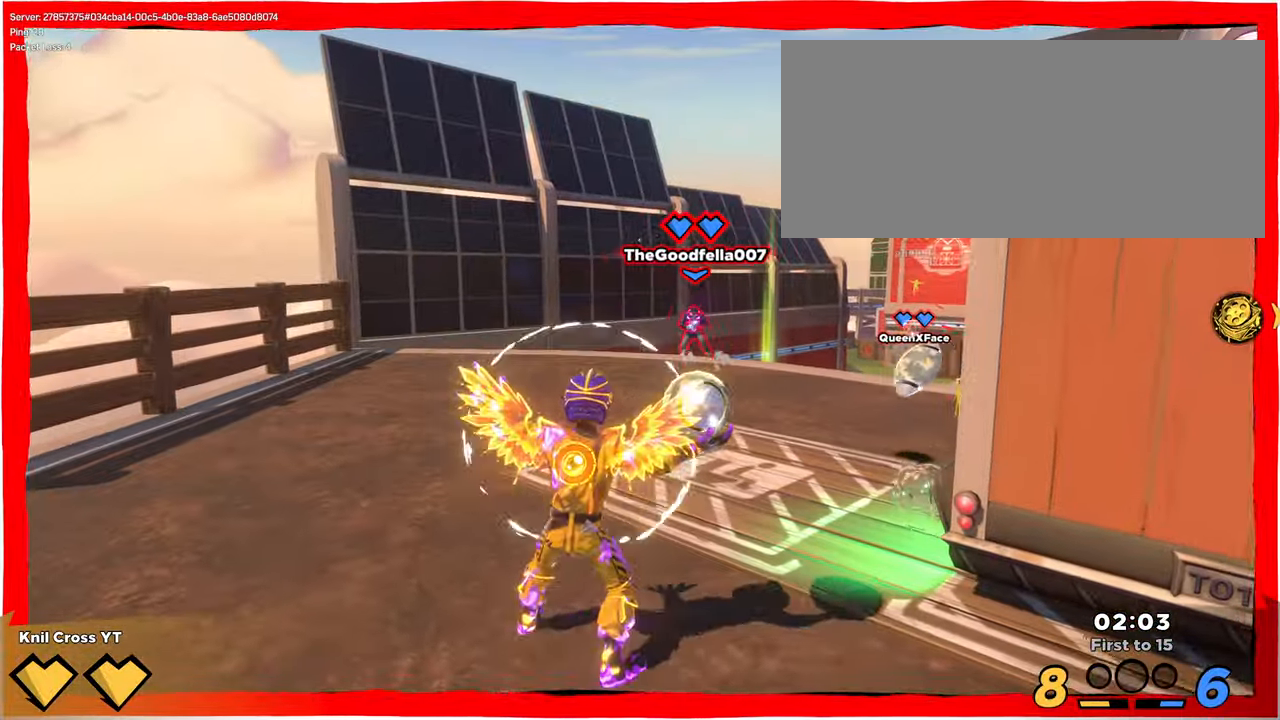
{"keys": ["w"], "mouse": ["left"], "events": [[316, "s", "up"], [350, "w", "down"], [400, "d", "up"]]}
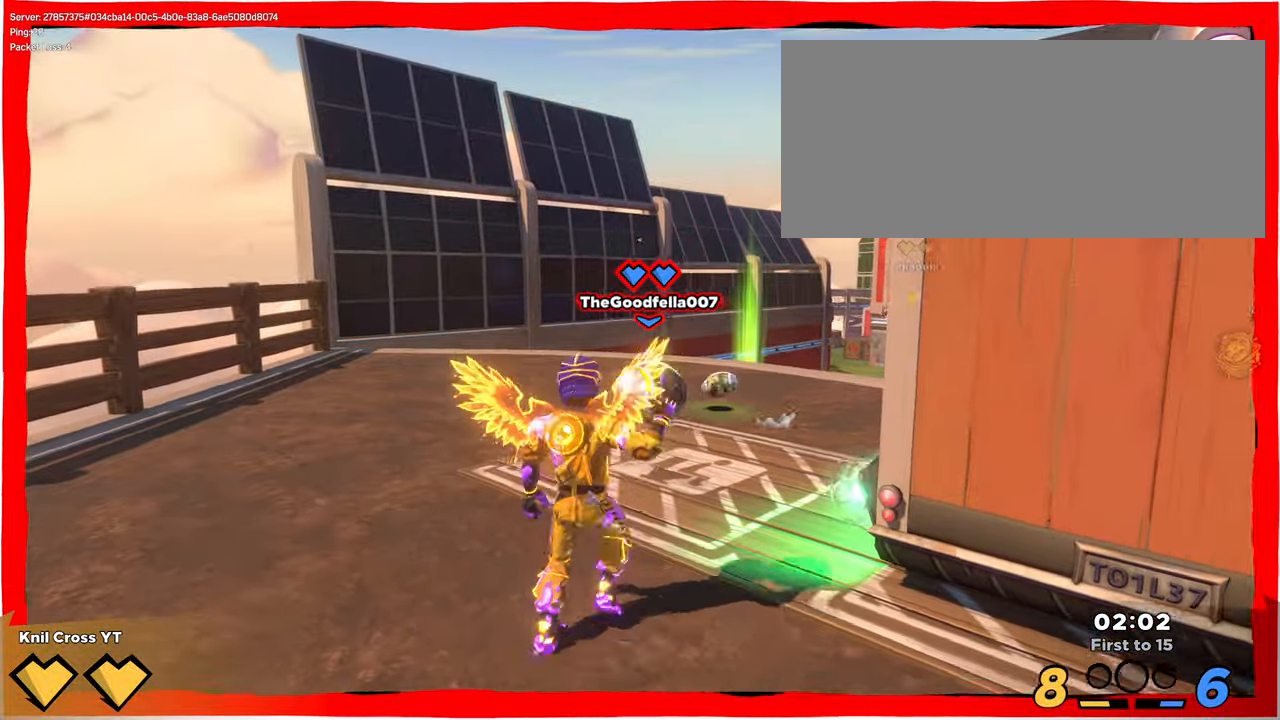
{"keys": ["s"], "mouse": [], "events": [[33, "a", "down"], [66, "mouse_left", "up"], [200, "a", "up"], [333, "a", "down"], [383, "w", "up"], [416, "a", "up"], [416, "s", "down"]]}
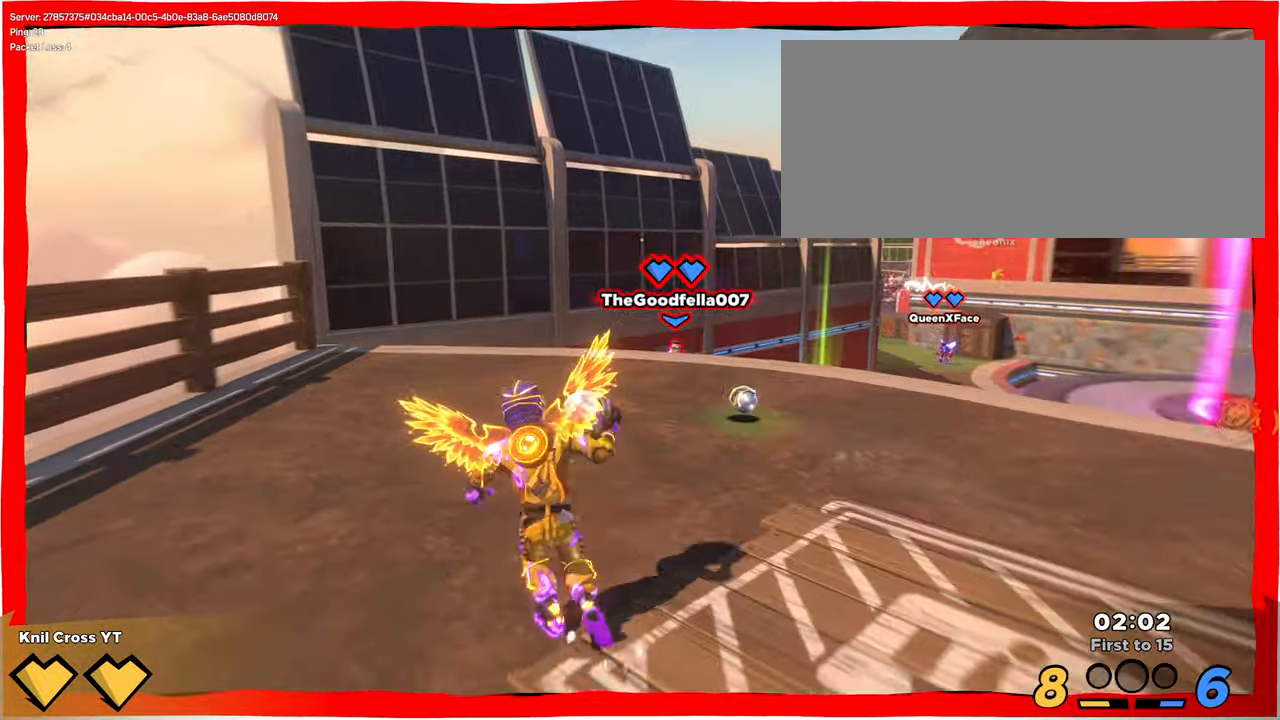
{"keys": ["w"], "mouse": [], "events": [[116, "d", "down"], [233, "s", "up"], [233, "w", "down"], [300, "d", "up"]]}
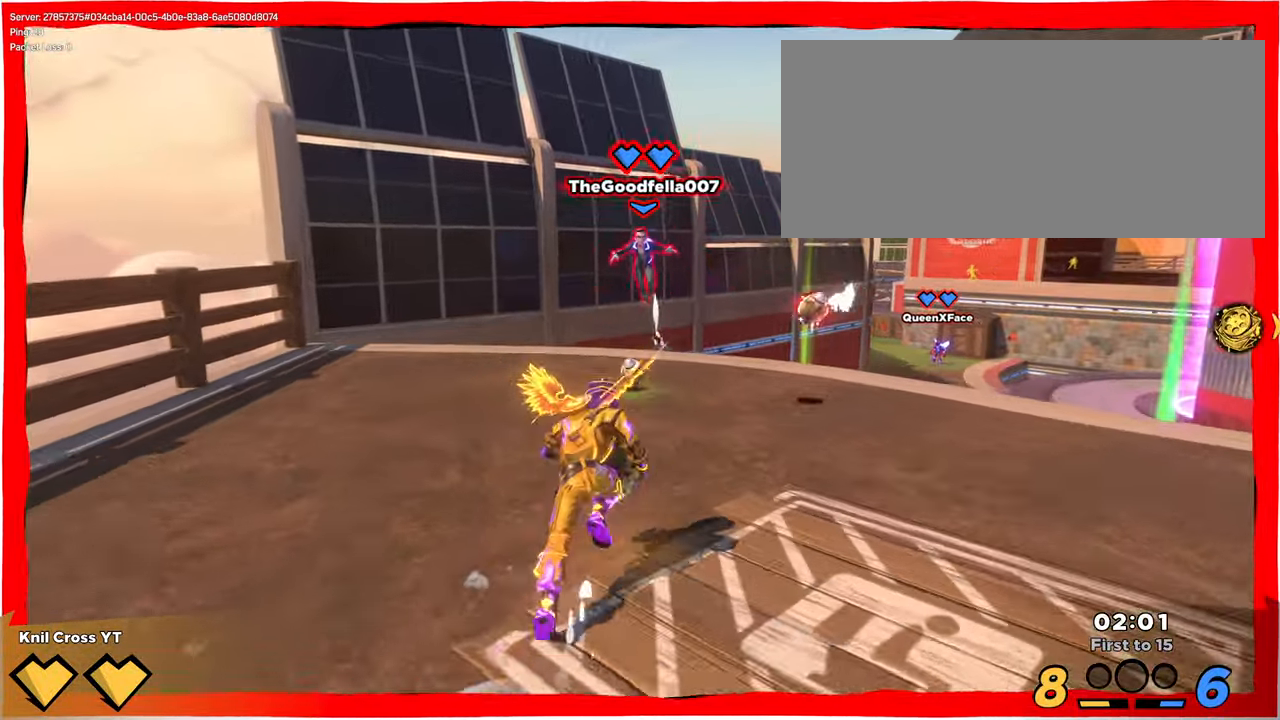
{"keys": [], "mouse": [], "events": [[116, "d", "down"], [116, "mouse_right", "down"], [250, "w", "up"], [266, "mouse_right", "up"], [300, "s", "down"], [350, "d", "up"], [450, "s", "up"]]}
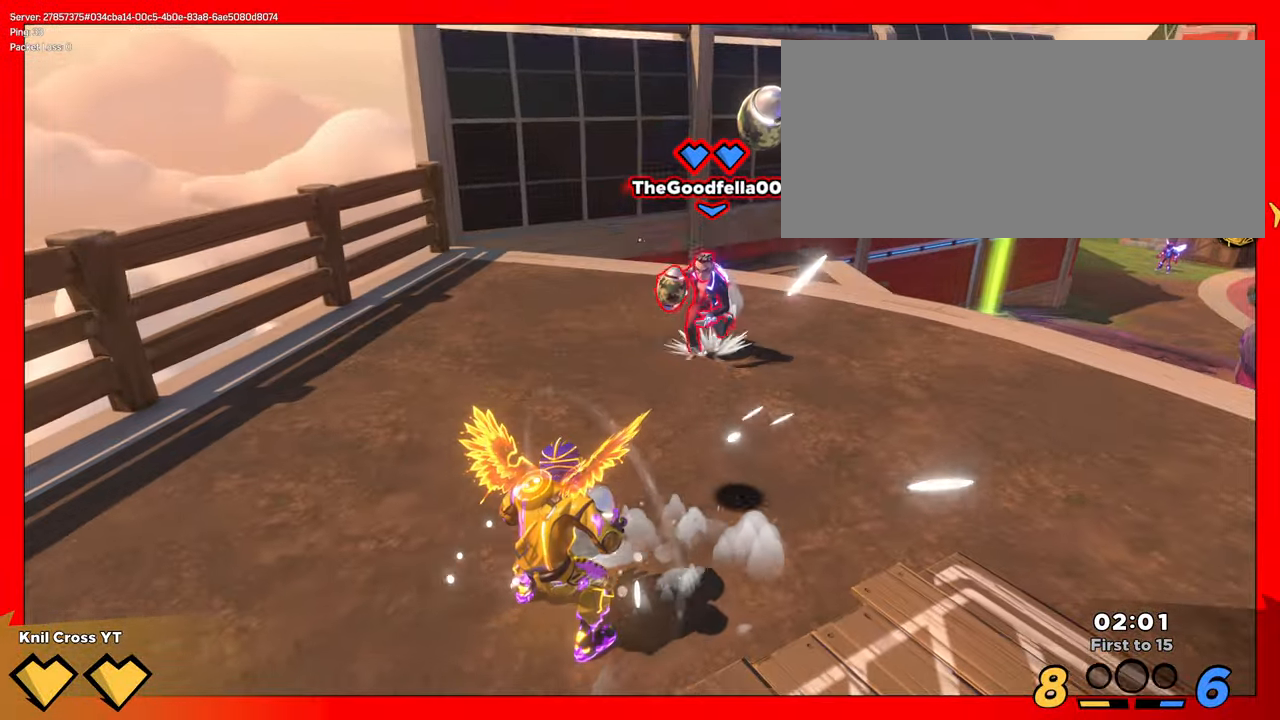
{"keys": ["s"], "mouse": [], "events": [[16, "mouse_left", "down"], [150, "mouse_left", "up"], [200, "mouse_left", "down"], [233, "s", "down"], [316, "mouse_left", "up"]]}
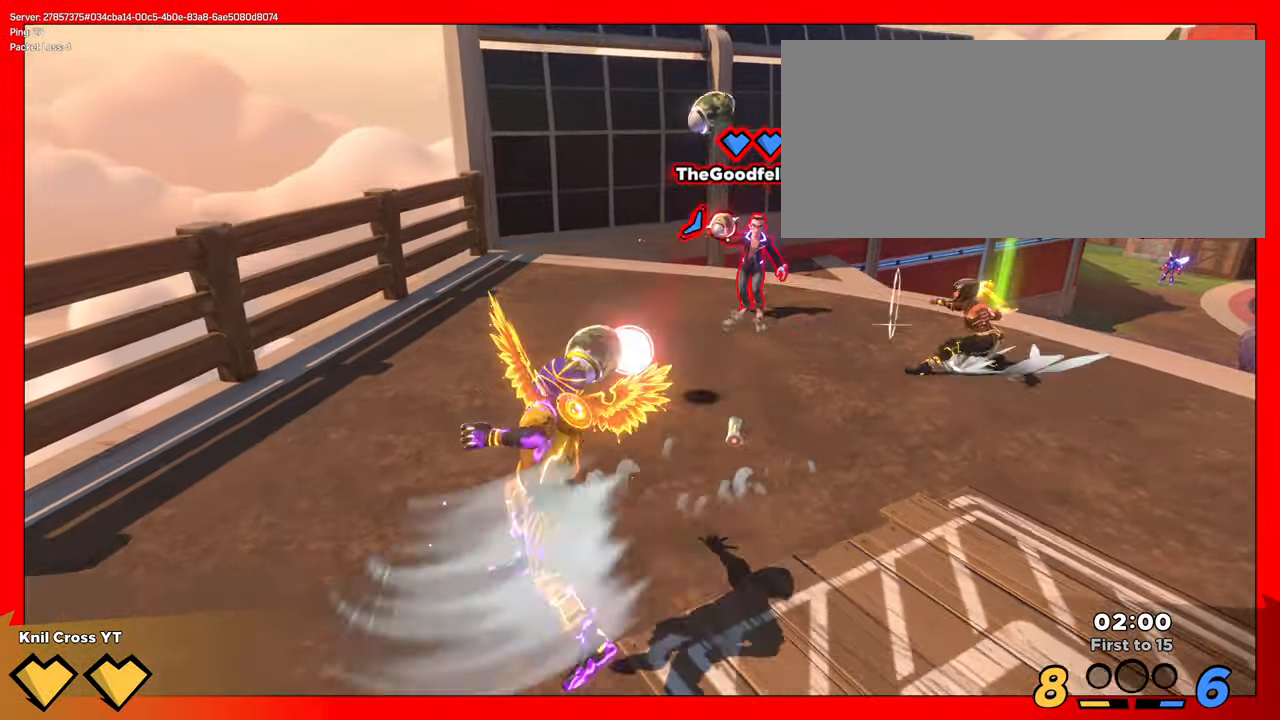
{"keys": ["w"], "mouse": [], "events": [[167, "d", "down"], [217, "s", "up"], [283, "w", "down"], [367, "d", "up"]]}
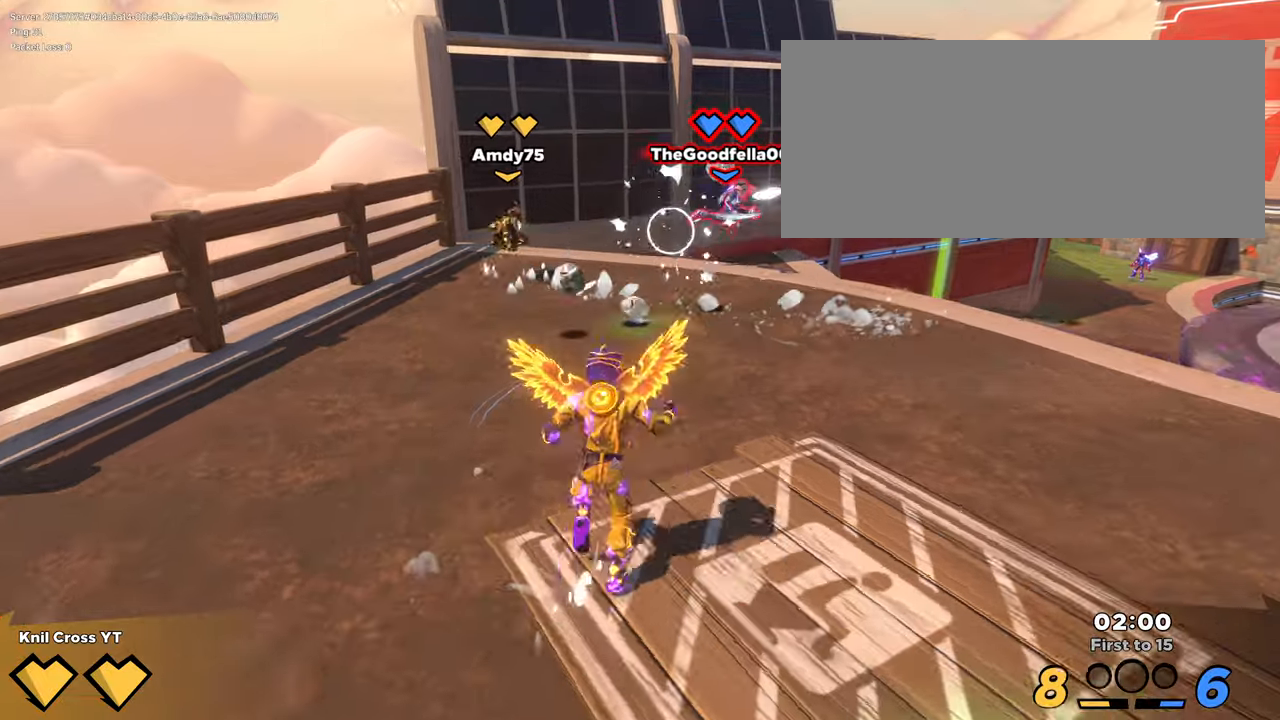
{"keys": ["a", "w"], "mouse": [], "events": [[317, "a", "down"]]}
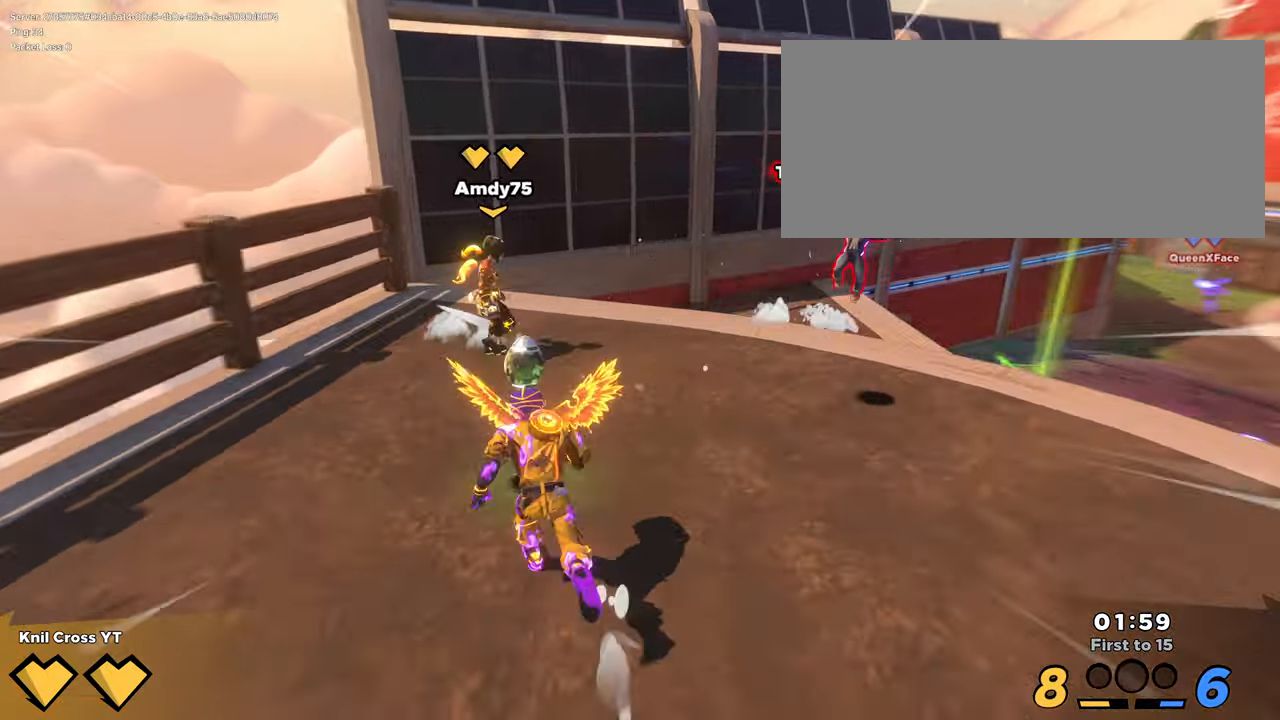
{"keys": ["w"], "mouse": ["left"], "events": [[33, "a", "up"], [83, "d", "down"], [167, "space", "down"], [300, "mouse_left", "down"], [300, "space", "up"], [333, "q", "down"], [383, "d", "up"], [483, "q", "up"]]}
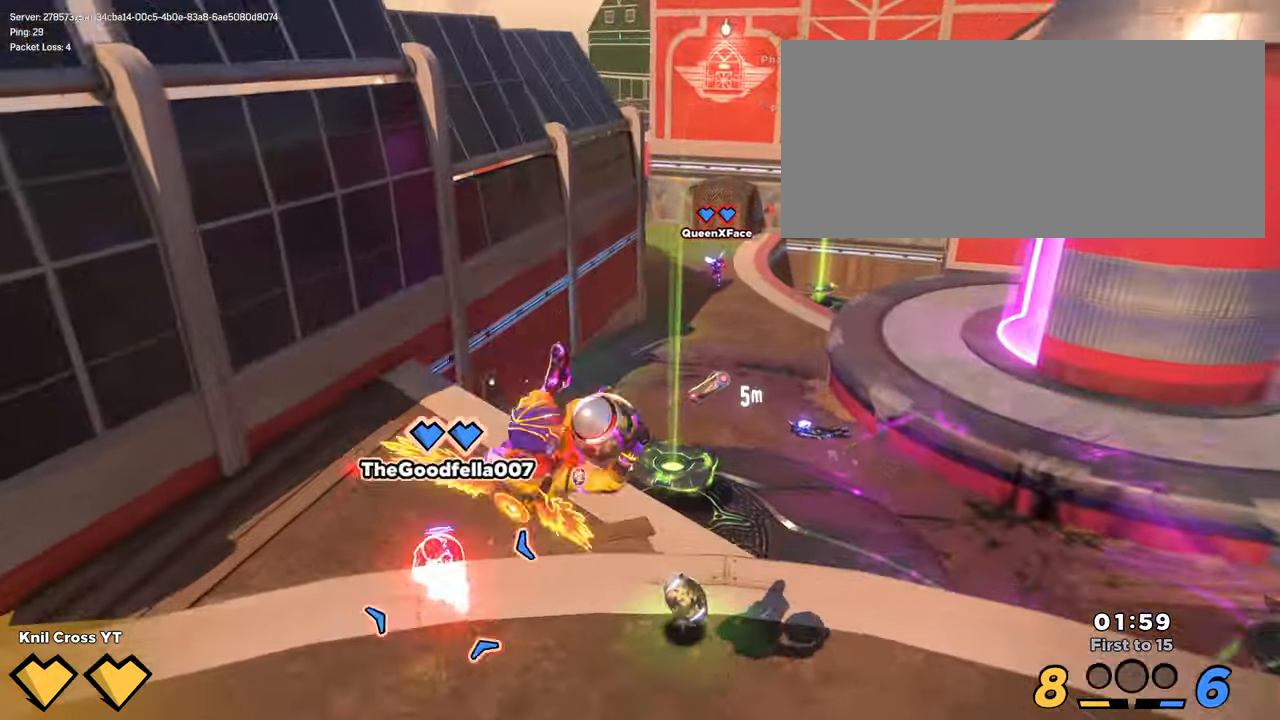
{"keys": ["d", "w"], "mouse": [], "events": [[167, "d", "down"], [350, "d", "up"], [417, "mouse_left", "up"], [500, "d", "down"]]}
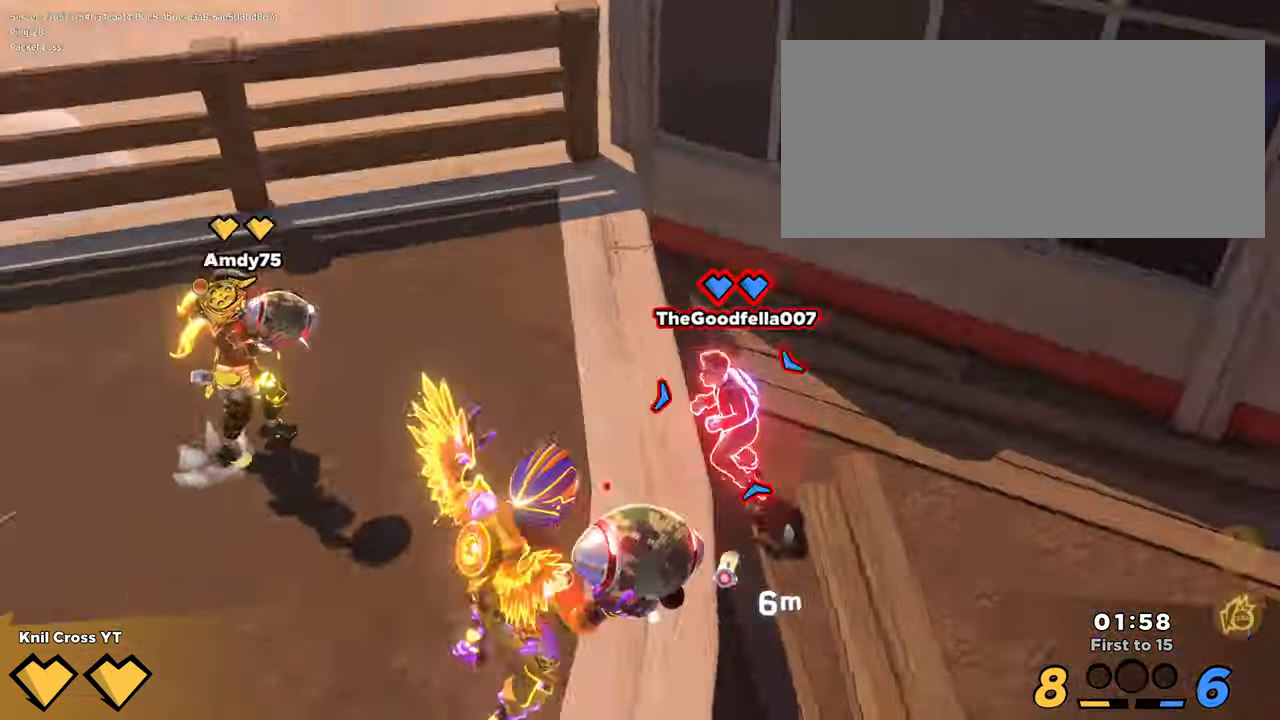
{"keys": [], "mouse": [], "events": [[17, "q", "down"], [133, "d", "up"], [133, "q", "up"], [133, "w", "up"], [233, "q", "down"], [317, "q", "up"], [450, "s", "down"], [483, "s", "up"]]}
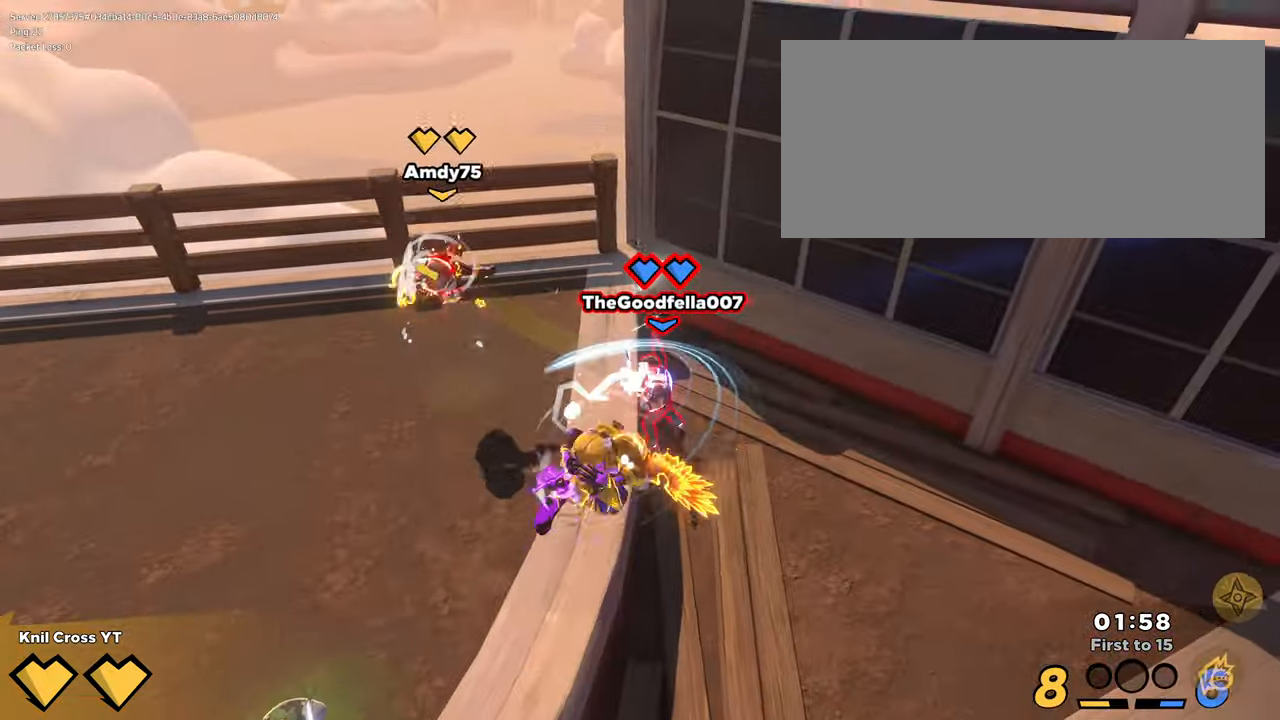
{"keys": ["space", "w"], "mouse": [], "events": [[100, "w", "down"], [300, "d", "down"], [450, "d", "up"], [467, "space", "down"]]}
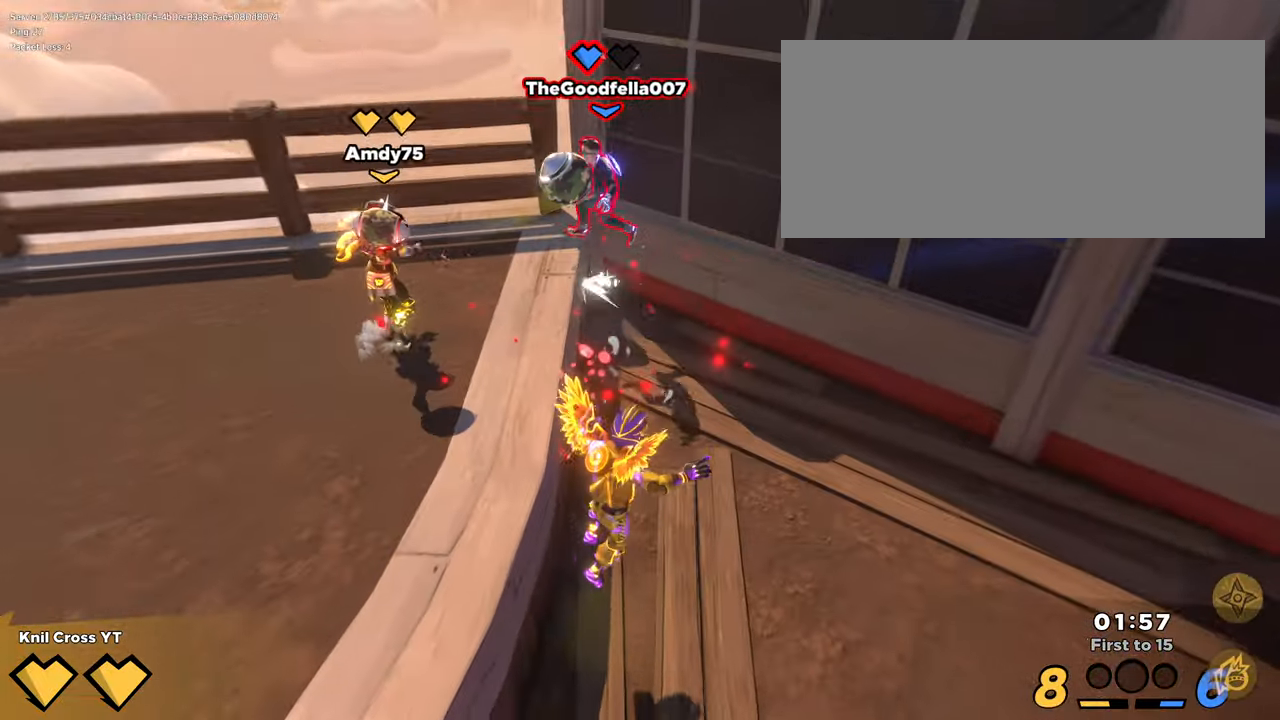
{"keys": ["s"], "mouse": [], "events": [[67, "a", "down"], [67, "q", "down"], [117, "space", "up"], [200, "w", "up"], [217, "q", "up"], [300, "s", "down"], [350, "a", "up"]]}
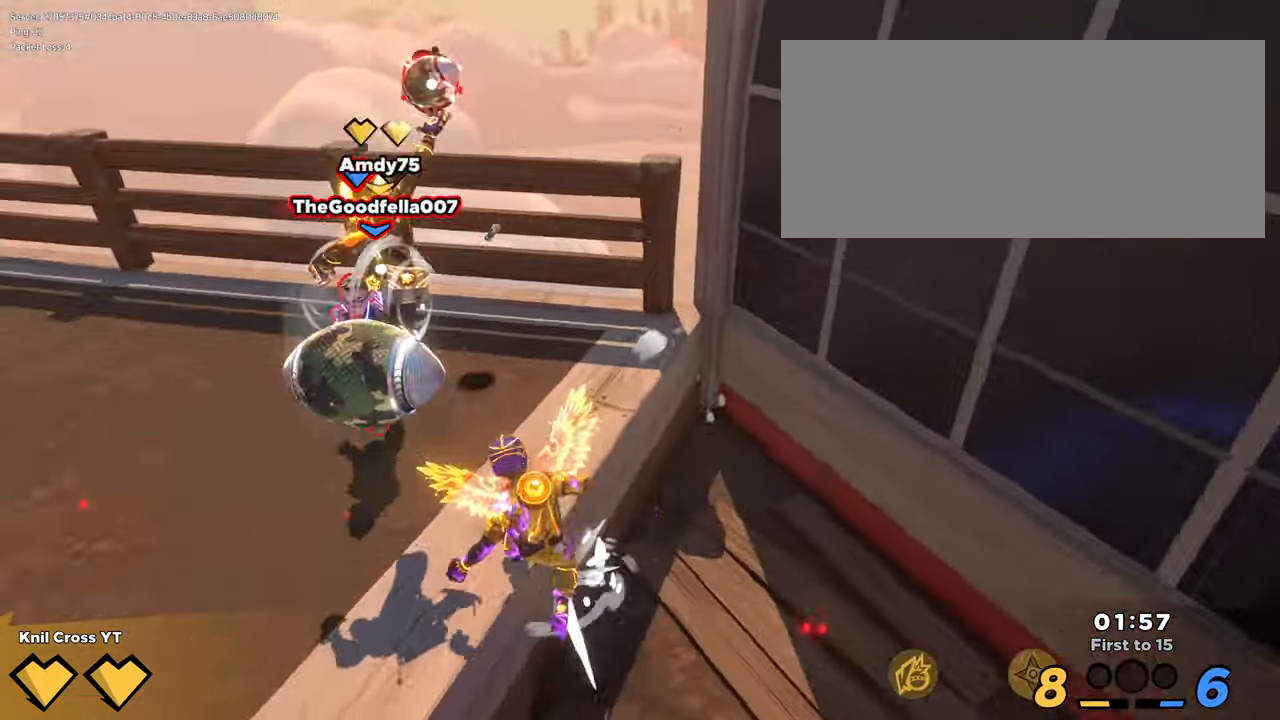
{"keys": ["a"], "mouse": [], "events": [[33, "a", "down"], [117, "a", "up"], [117, "space", "down"], [150, "q", "down"], [233, "q", "up"], [250, "a", "down"], [267, "space", "up"], [450, "s", "up"]]}
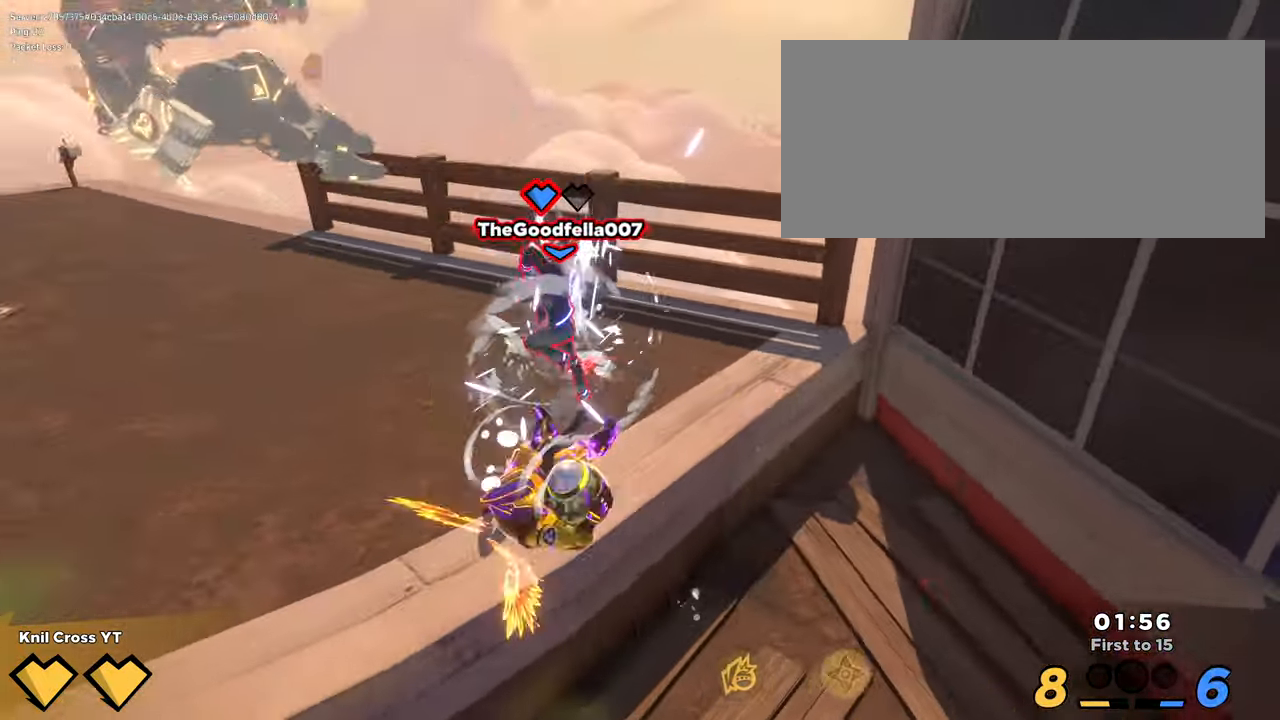
{"keys": ["a", "q", "space", "w"], "mouse": [], "events": [[33, "a", "up"], [300, "w", "down"], [383, "space", "down"], [467, "a", "down"], [467, "q", "down"]]}
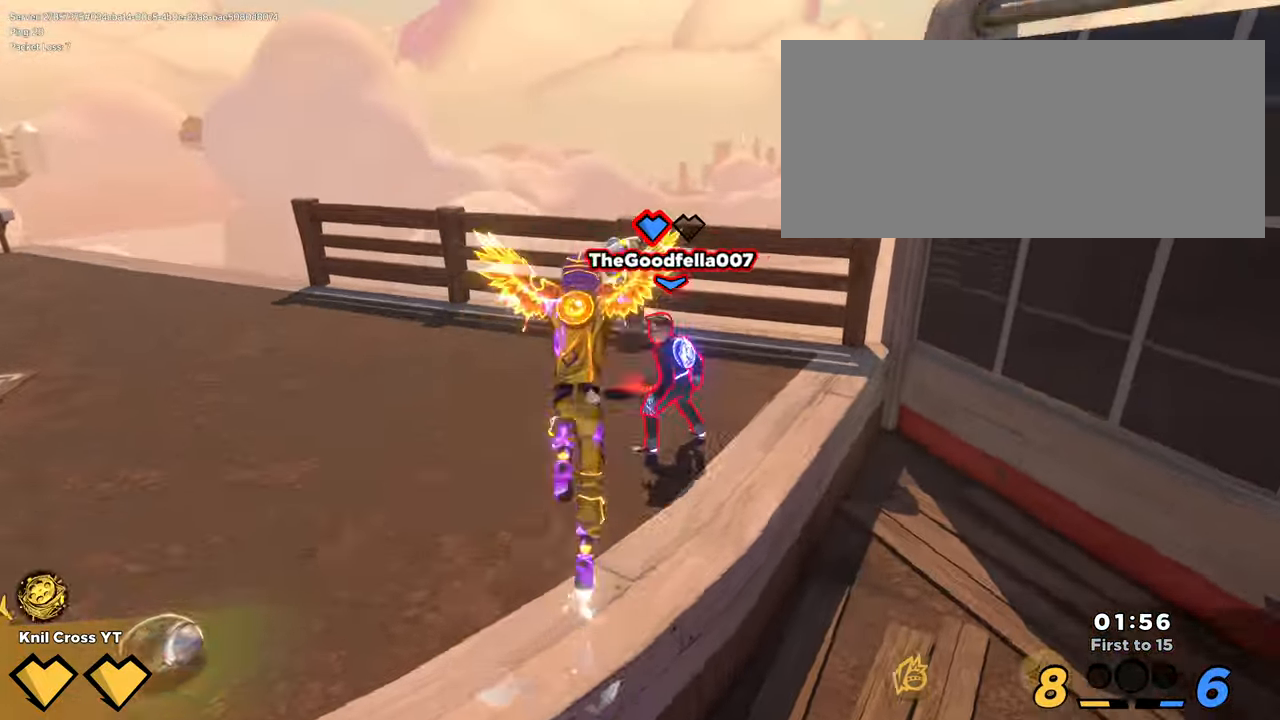
{"keys": [], "mouse": [], "events": [[50, "space", "up"], [67, "q", "up"], [383, "mouse_left", "down"], [483, "a", "up"], [483, "mouse_left", "up"], [483, "w", "up"]]}
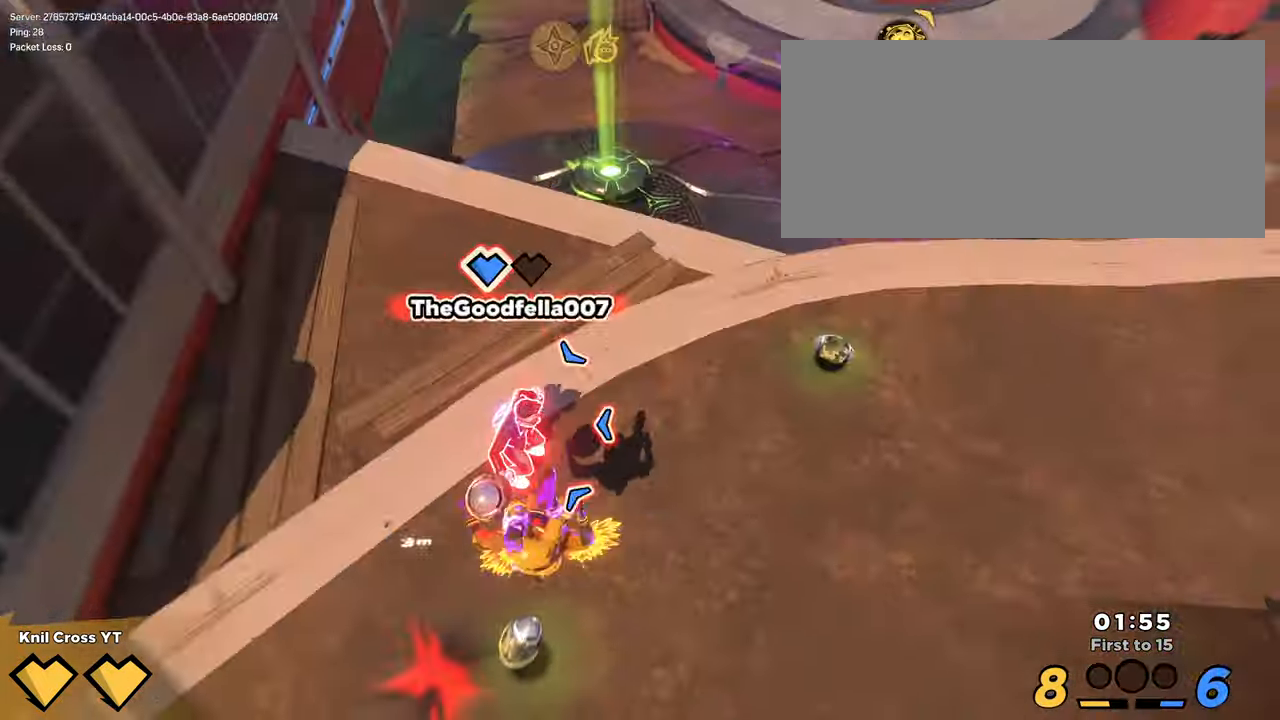
{"keys": [], "mouse": [], "events": [[117, "q", "down"], [217, "q", "up"]]}
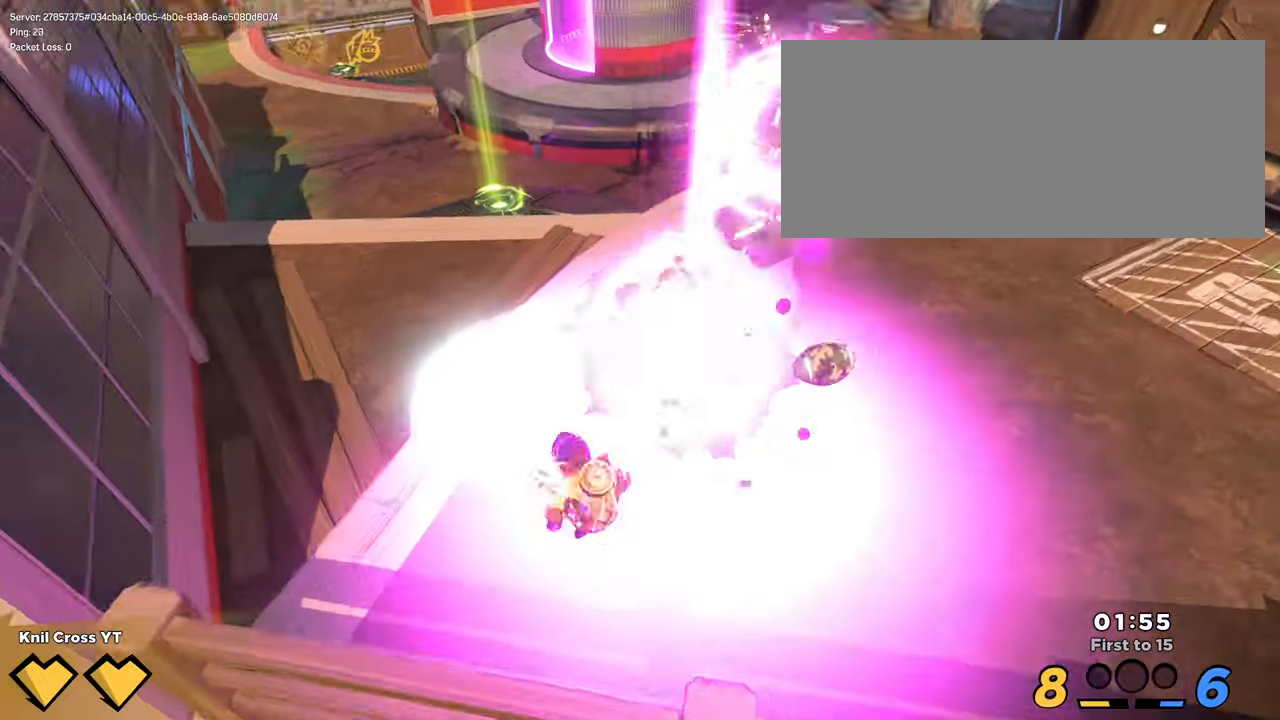
{"keys": ["shift", "space", "w"], "mouse": [], "events": [[434, "w", "down"], [467, "shift", "down"], [467, "space", "down"]]}
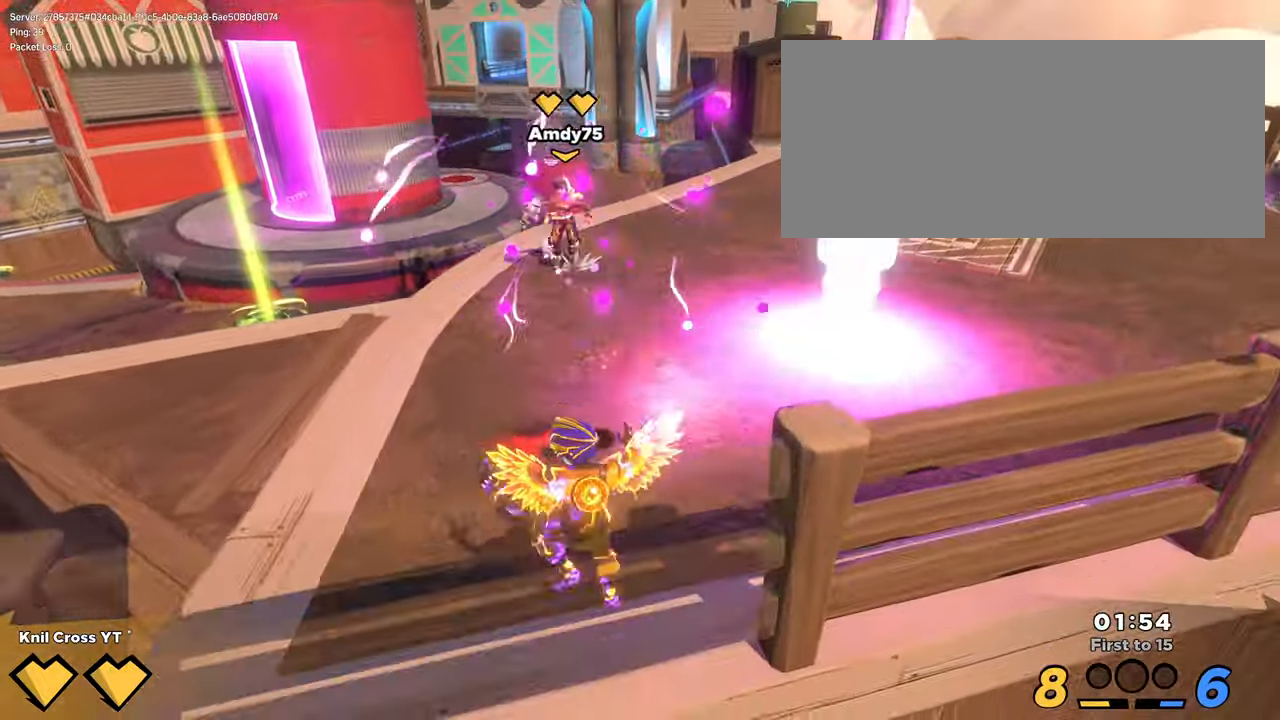
{"keys": ["a", "shift", "w"], "mouse": [], "events": [[117, "space", "up"], [167, "d", "down"], [234, "d", "up"], [300, "q", "down"], [367, "a", "down"], [434, "q", "up"]]}
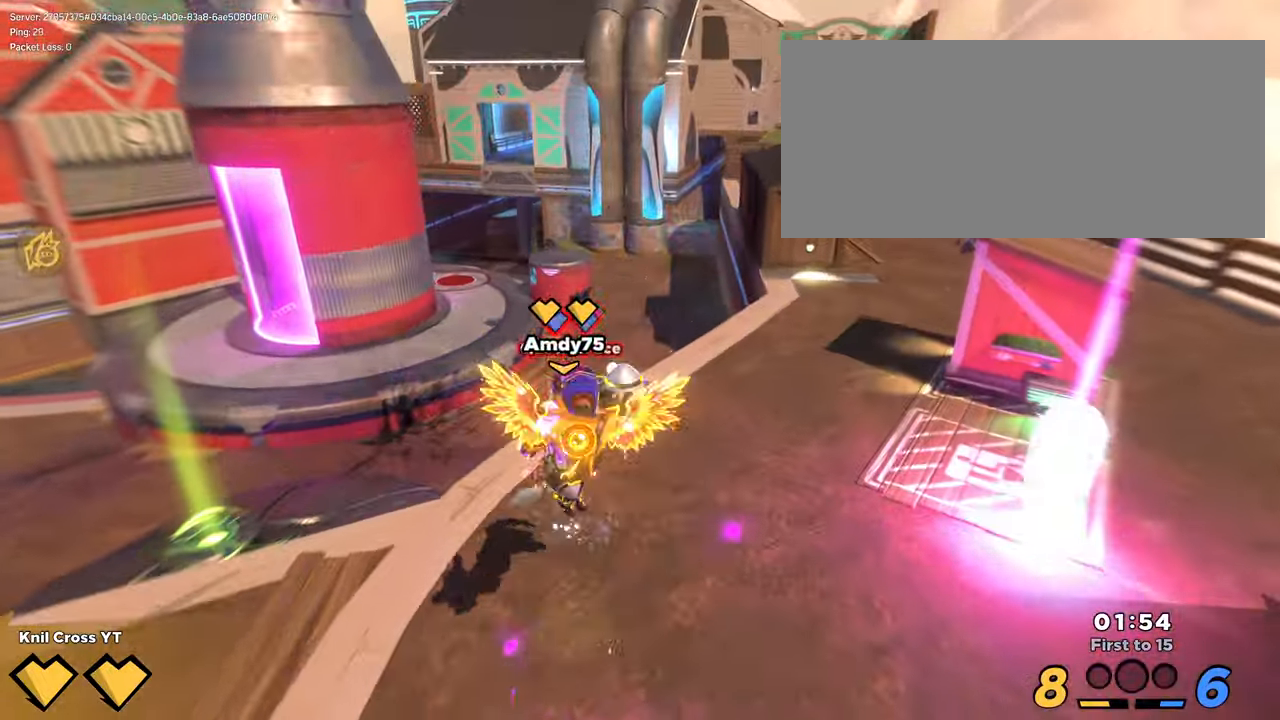
{"keys": ["a", "shift", "w"], "mouse": [], "events": [[167, "a", "up"], [450, "a", "down"]]}
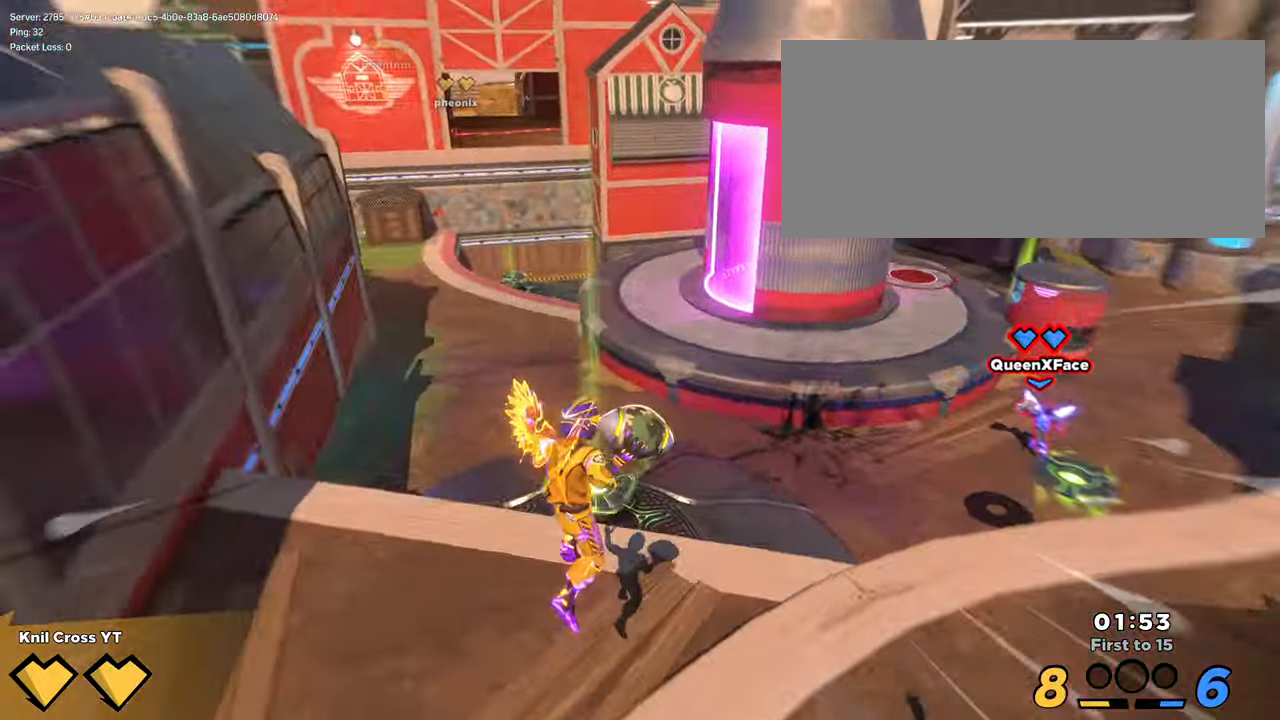
{"keys": ["shift", "space", "w"], "mouse": [], "events": [[184, "a", "up"], [350, "space", "down"]]}
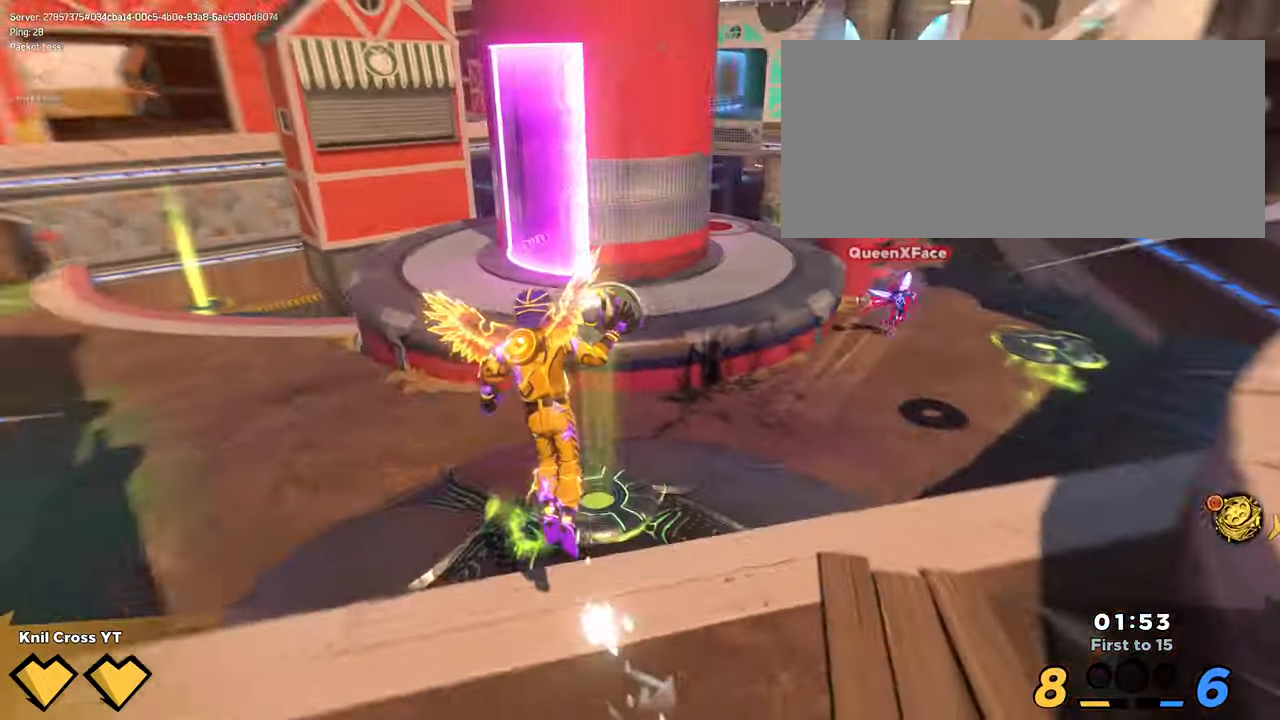
{"keys": ["shift", "w"], "mouse": [], "events": [[17, "space", "up"], [134, "q", "down"], [334, "q", "up"]]}
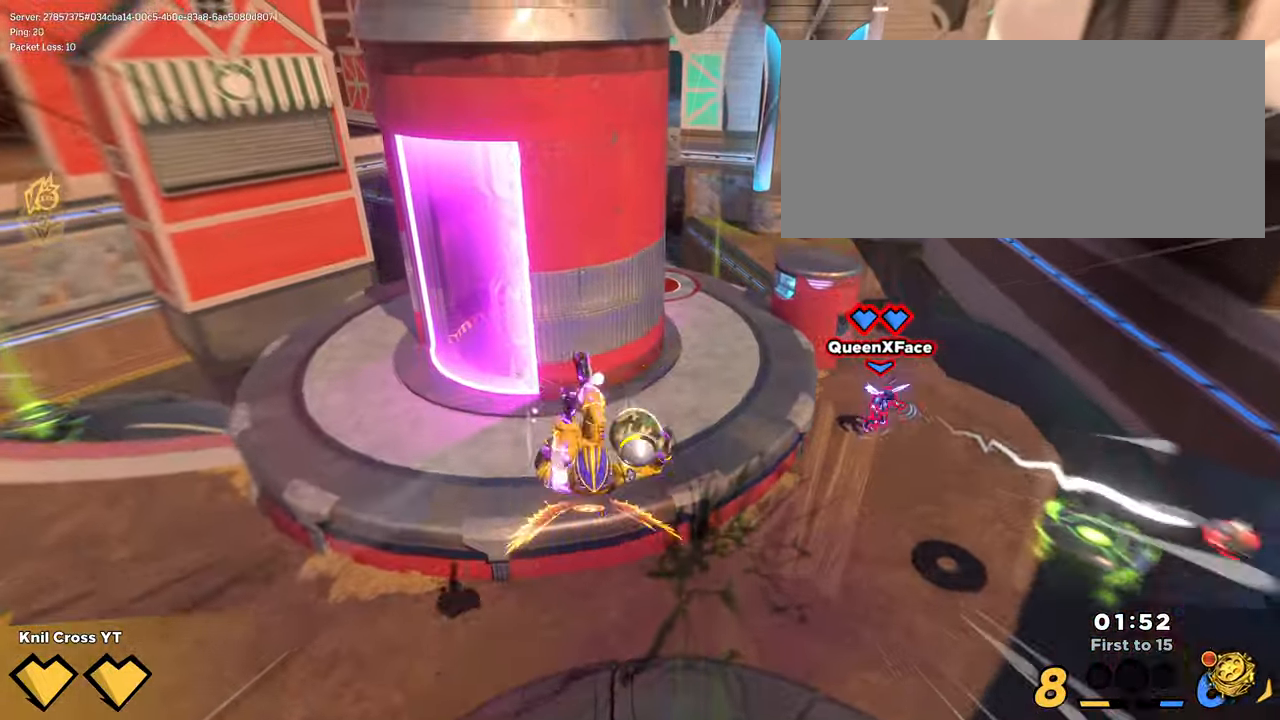
{"keys": ["d", "shift", "w"], "mouse": [], "events": [[50, "a", "down"], [150, "q", "down"], [184, "a", "up"], [217, "d", "down"], [267, "q", "up"], [350, "q", "down"], [467, "q", "up"]]}